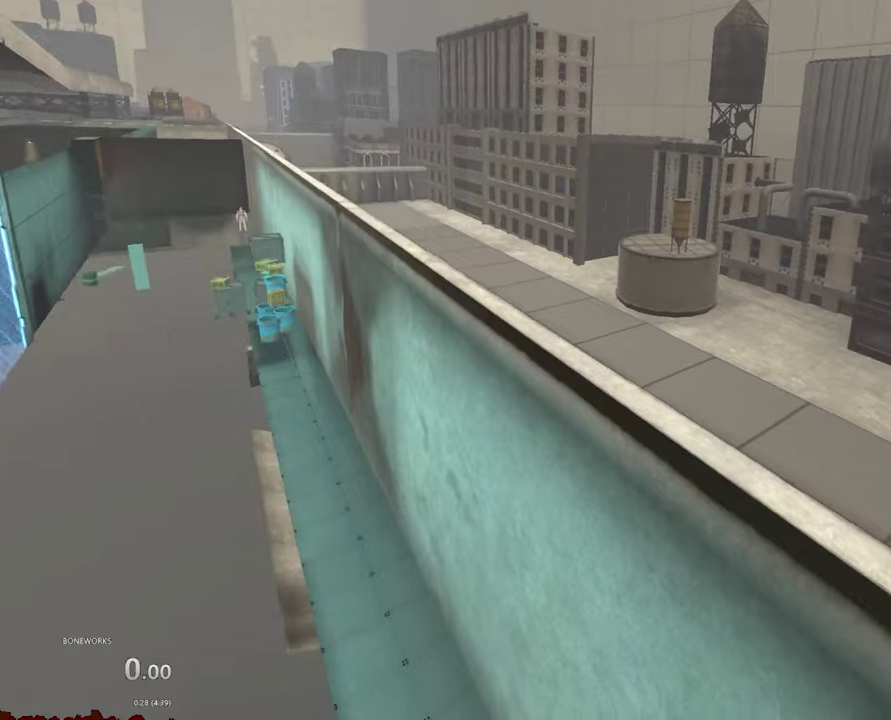
Gameplay with a controller; each line is a JSON object with the inputs held at the frame after it. "events" lists button and stick changes between this image and that frame as [ms after this image, input, new state], when the widget could be followed in between. This overlay highlights the sticks when they move; stick clicks (L3) are not distinguishable. Not read: L2 L3 R2 R3 X.
{"buttons": [], "left_stick": "up", "right_stick": "center"}
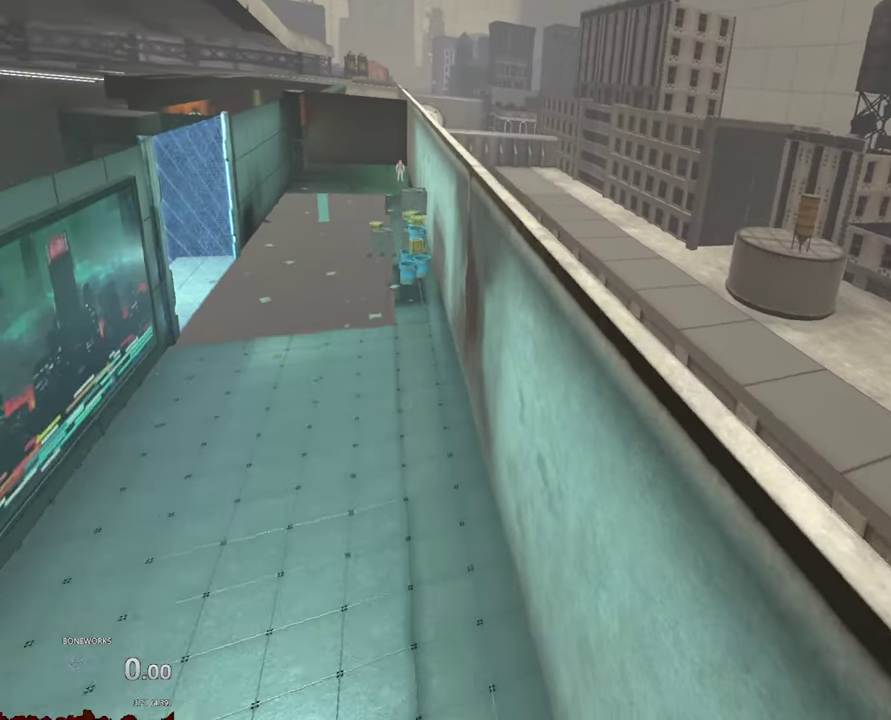
{"buttons": ["A"], "left_stick": "up", "right_stick": "center", "events": [[100, "A", "down"]]}
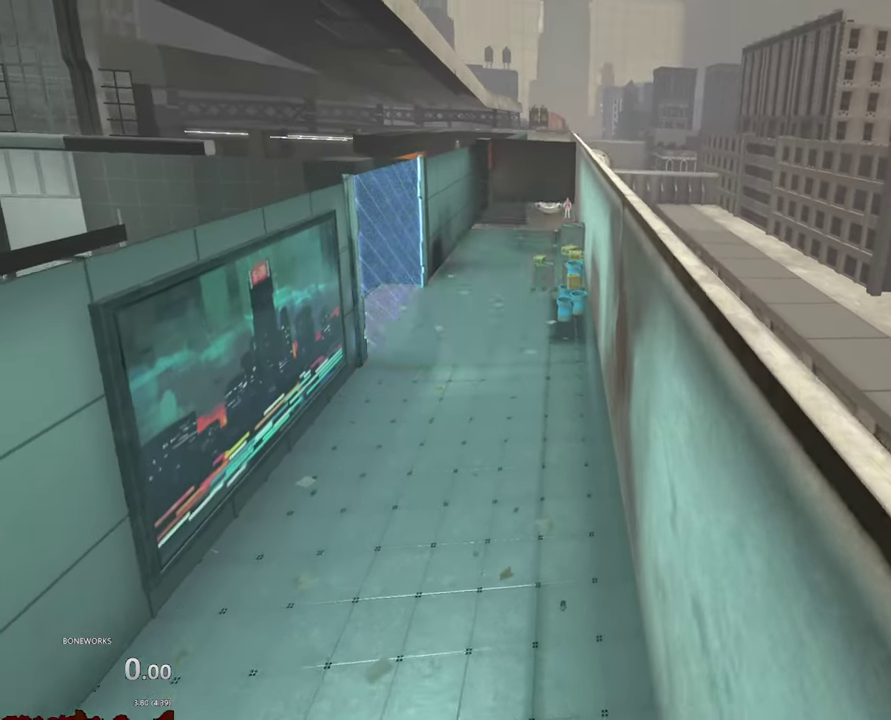
{"buttons": ["A"], "left_stick": "up", "right_stick": "center", "events": [[117, "A", "up"], [184, "A", "down"]]}
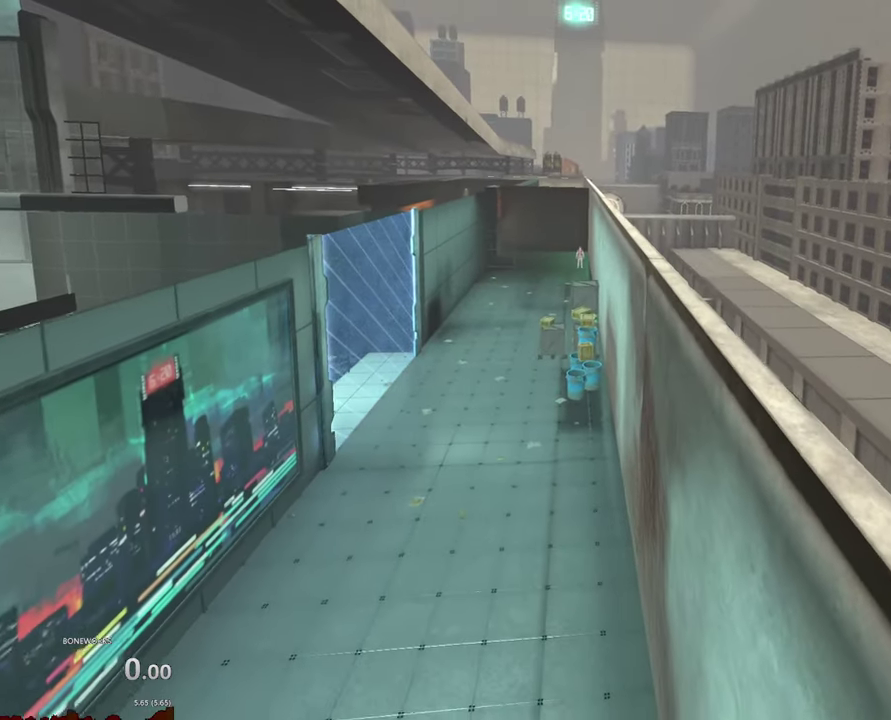
{"buttons": ["A"], "left_stick": "up", "right_stick": "center", "events": [[134, "A", "up"], [200, "A", "down"]]}
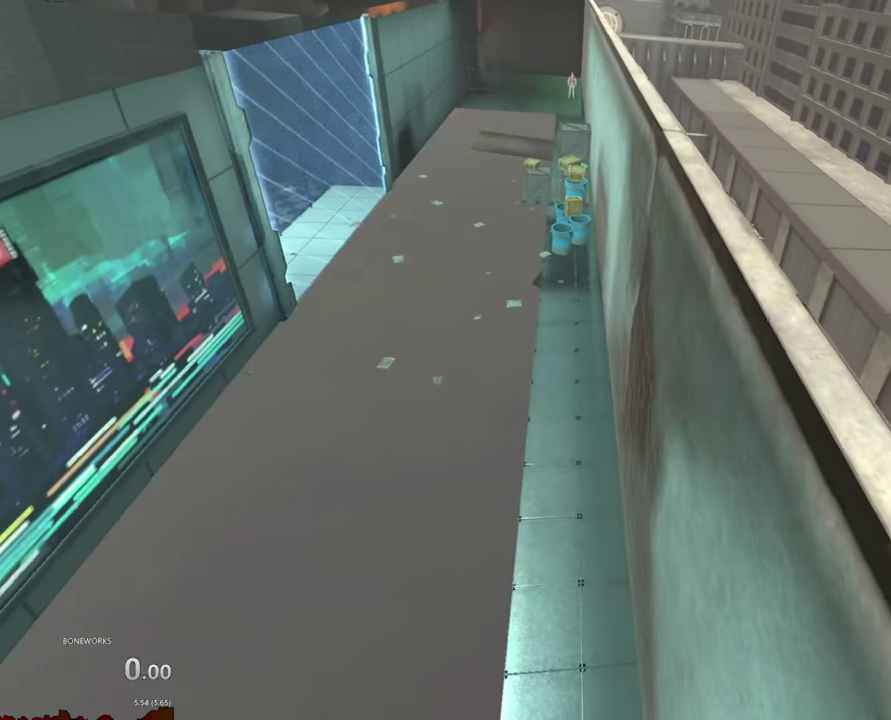
{"buttons": ["A"], "left_stick": "up", "right_stick": "center", "events": []}
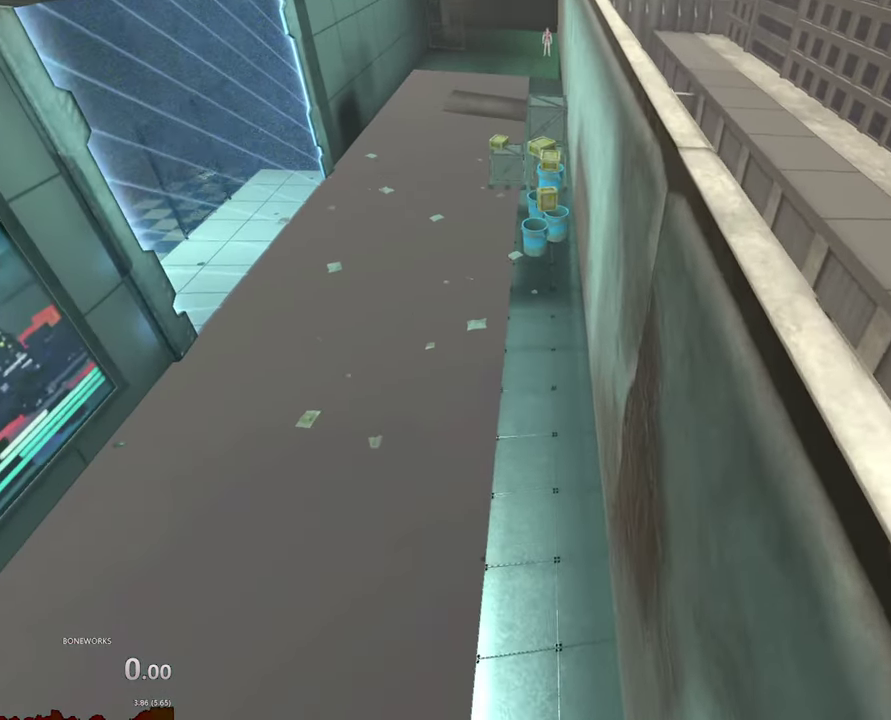
{"buttons": ["A"], "left_stick": "up", "right_stick": "center", "events": []}
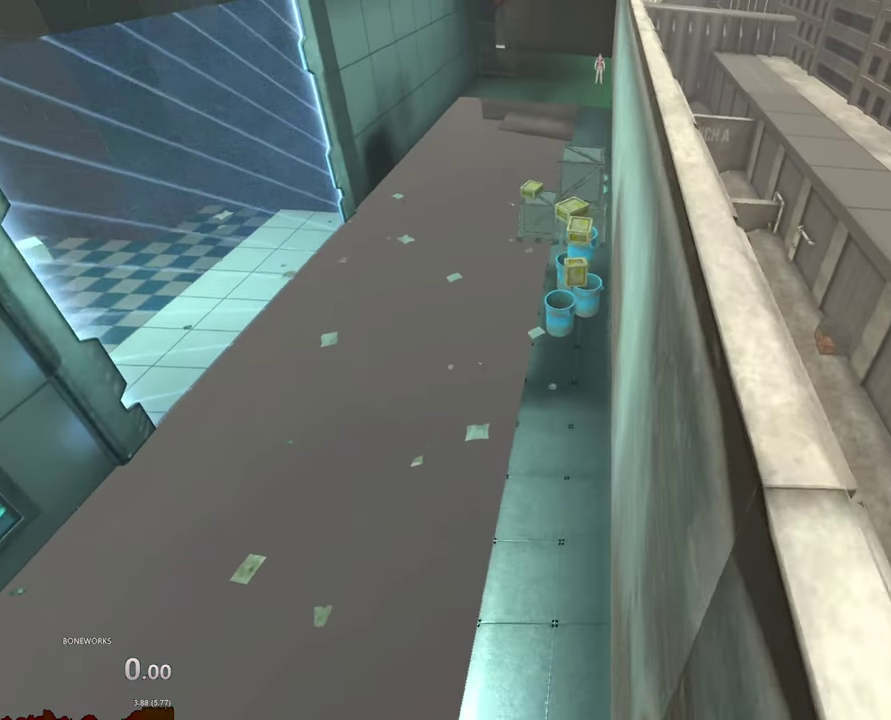
{"buttons": ["A"], "left_stick": "up", "right_stick": "center", "events": [[117, "A", "up"], [217, "A", "down"]]}
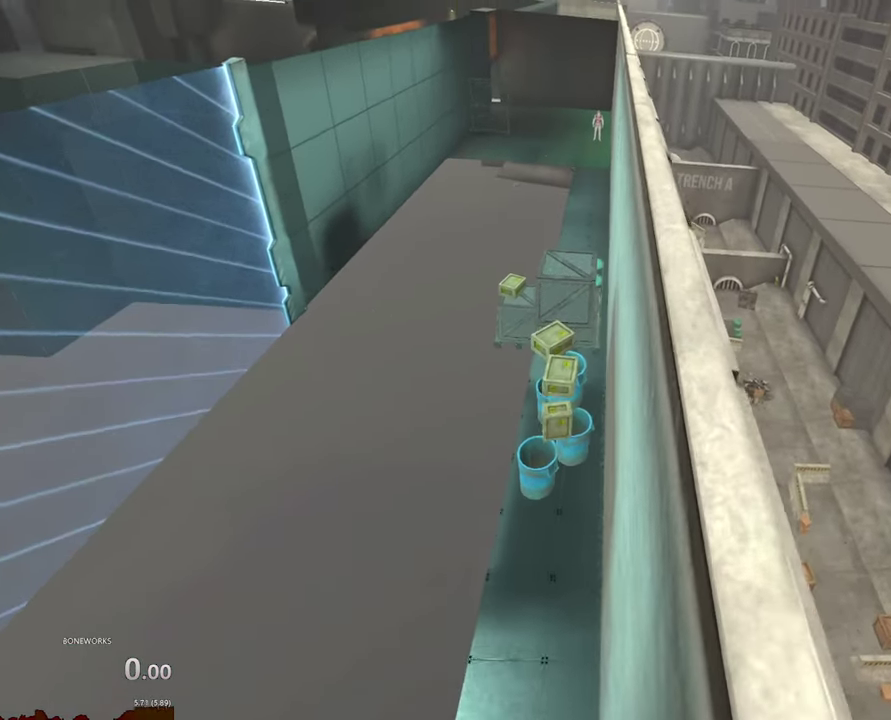
{"buttons": ["A"], "left_stick": "up", "right_stick": "center", "events": [[200, "A", "up"], [250, "A", "down"]]}
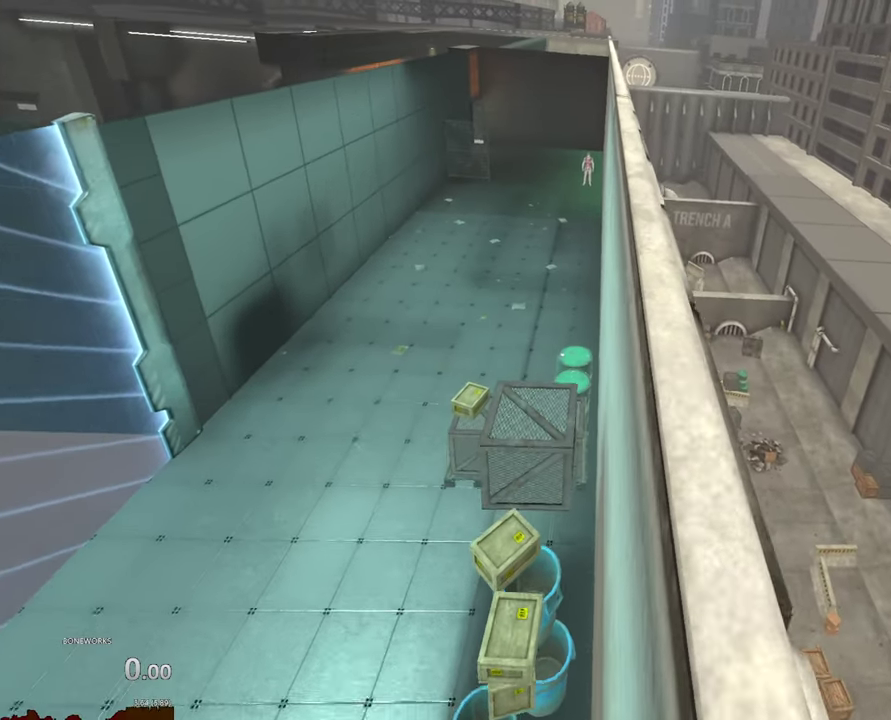
{"buttons": ["A"], "left_stick": "up", "right_stick": "center", "events": []}
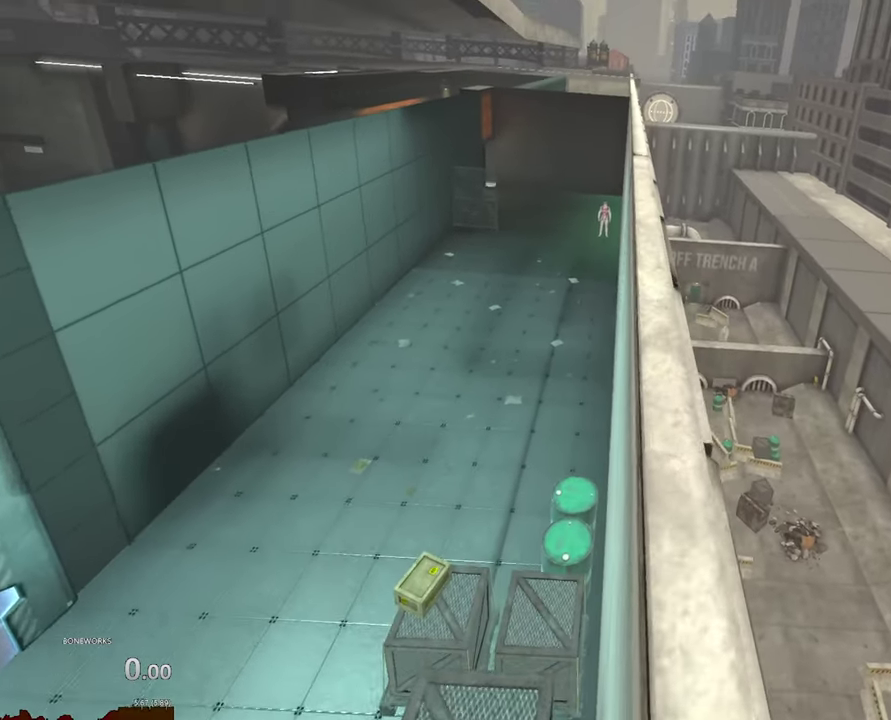
{"buttons": ["A"], "left_stick": "up", "right_stick": "center", "events": [[200, "A", "up"], [267, "A", "down"]]}
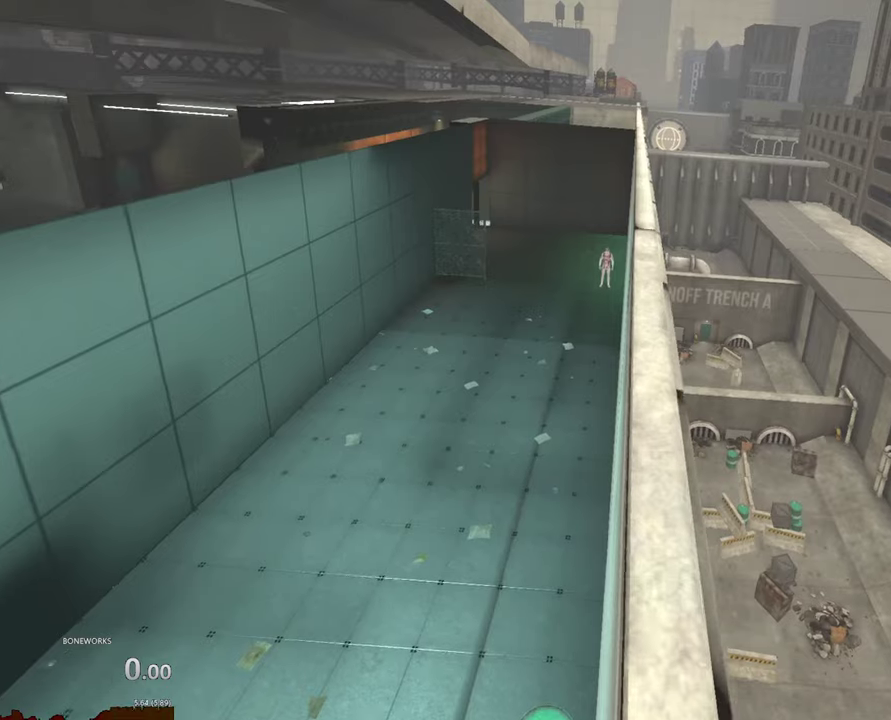
{"buttons": ["A"], "left_stick": "up", "right_stick": "center", "events": [[334, "A", "up"], [400, "A", "down"]]}
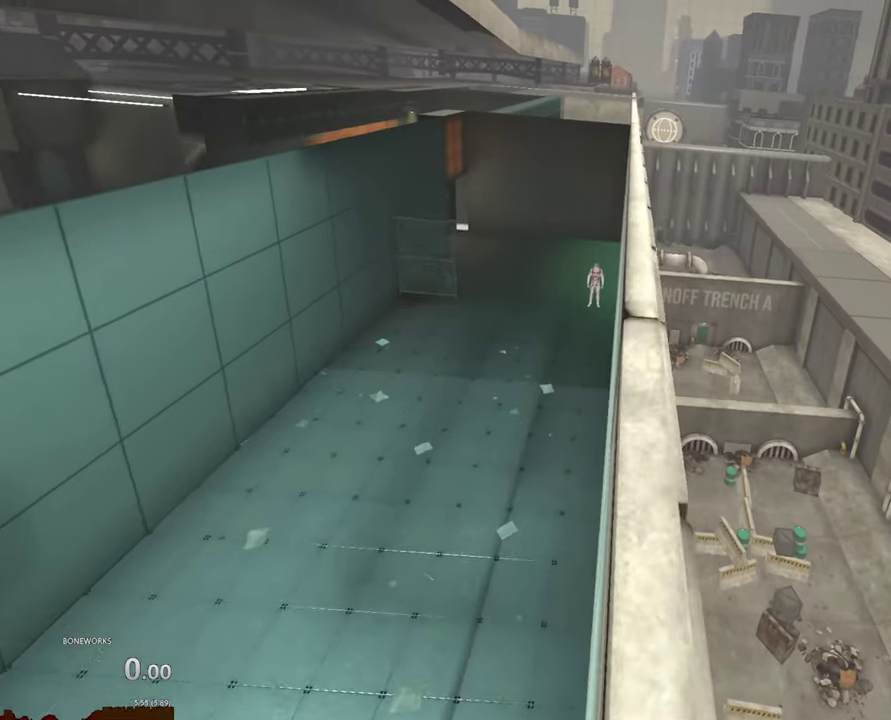
{"buttons": ["A"], "left_stick": "up", "right_stick": "center", "events": []}
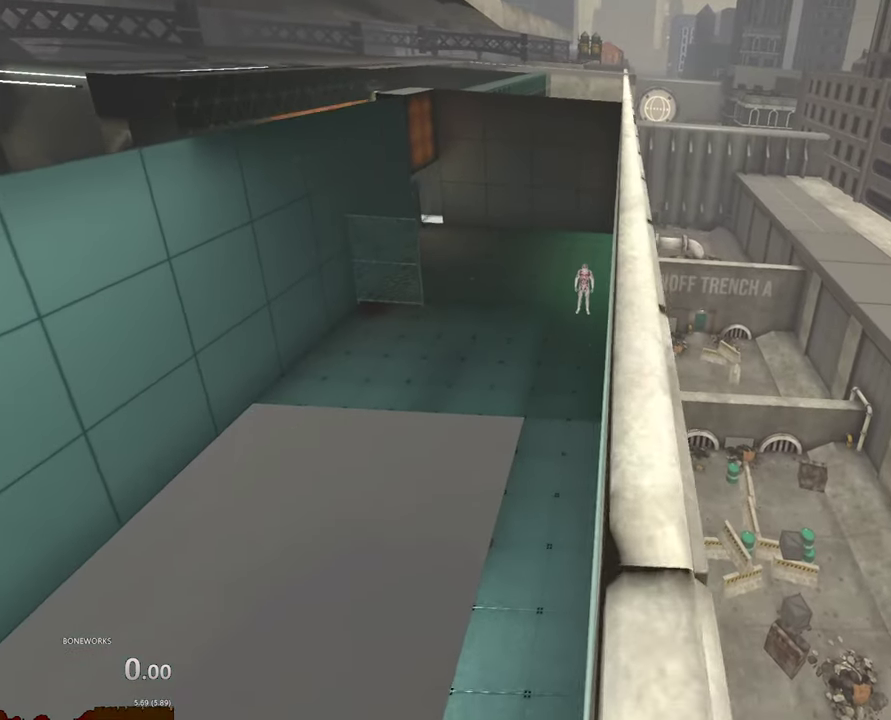
{"buttons": ["A"], "left_stick": "up", "right_stick": "center", "events": [[34, "A", "up"], [84, "A", "down"]]}
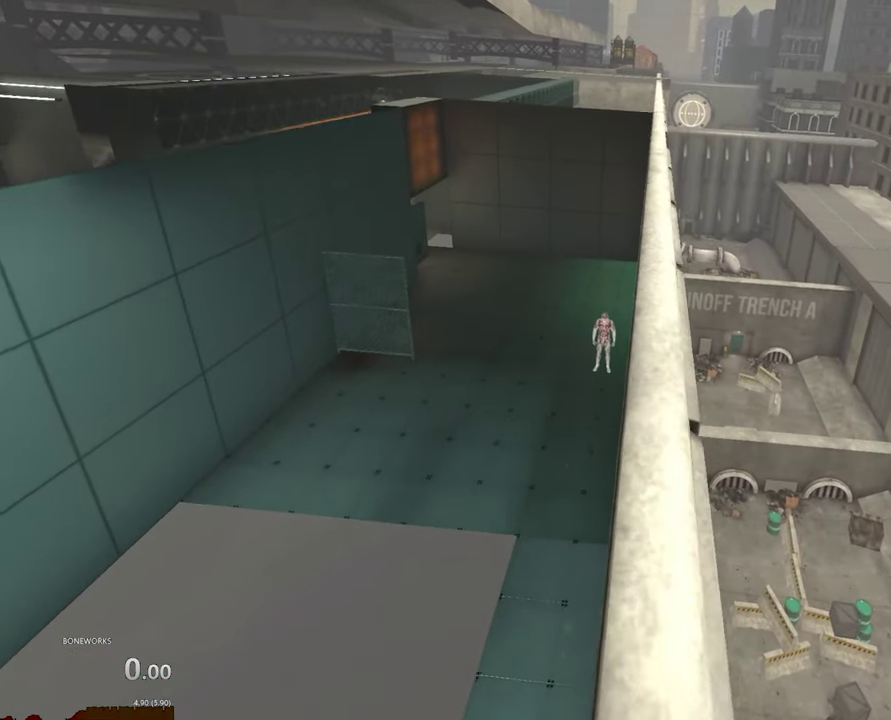
{"buttons": ["A"], "left_stick": "up", "right_stick": "center", "events": [[17, "A", "up"], [117, "A", "down"]]}
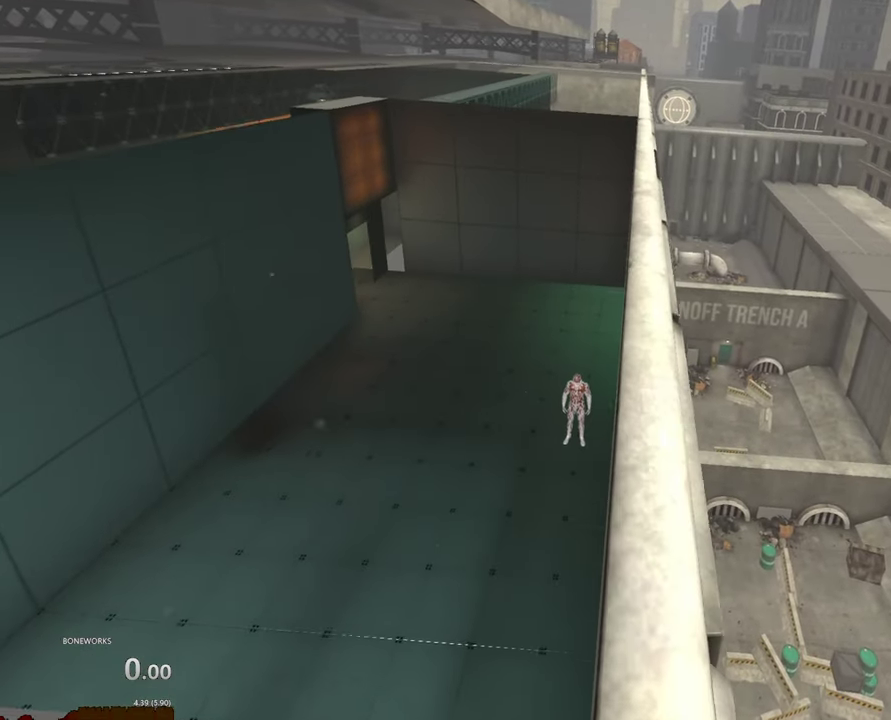
{"buttons": ["A"], "left_stick": "up", "right_stick": "center", "events": [[67, "A", "up"], [150, "A", "down"]]}
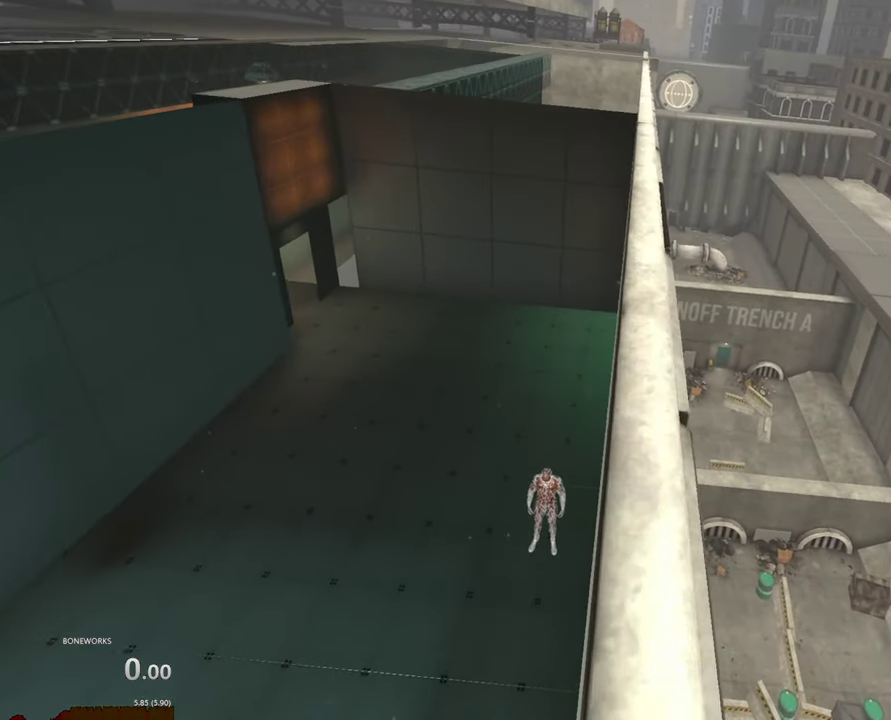
{"buttons": ["A"], "left_stick": "up", "right_stick": "center", "events": [[117, "A", "up"], [167, "A", "down"]]}
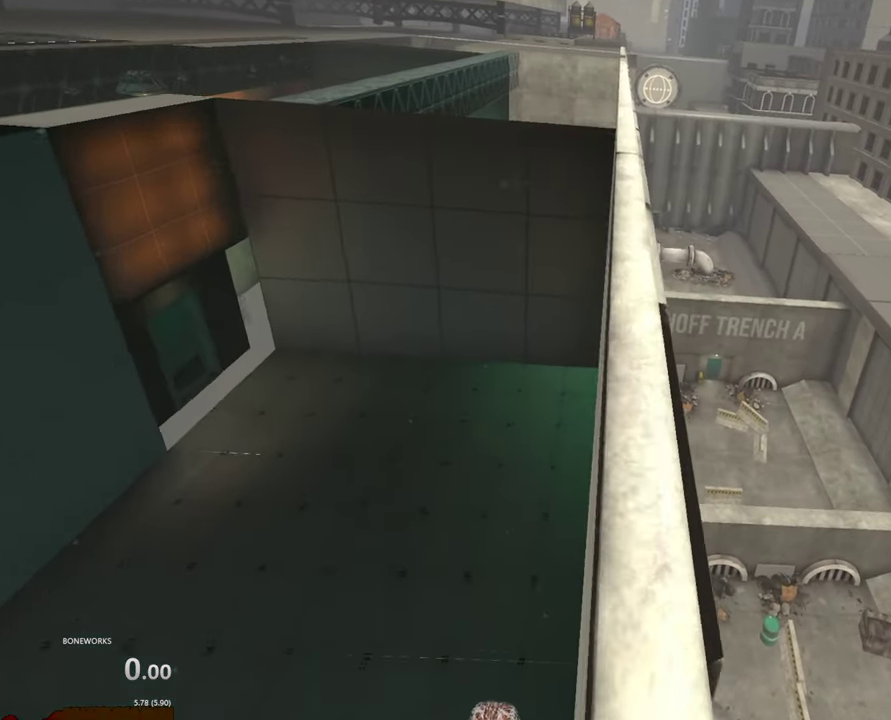
{"buttons": ["A"], "left_stick": "up", "right_stick": "center", "events": [[100, "A", "up"], [184, "A", "down"]]}
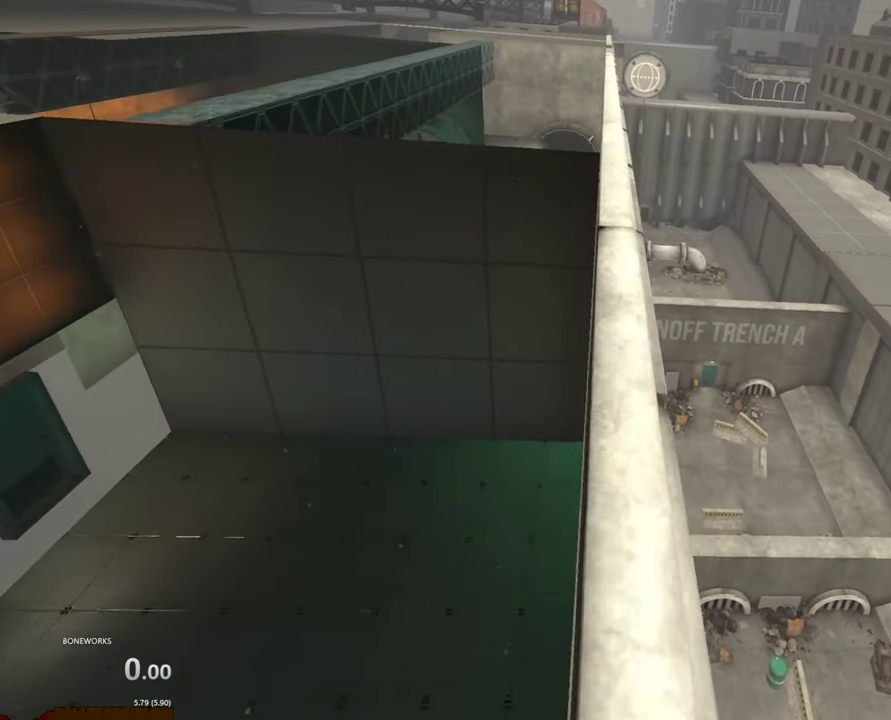
{"buttons": ["A"], "left_stick": "up", "right_stick": "center", "events": [[134, "A", "up"], [217, "A", "down"]]}
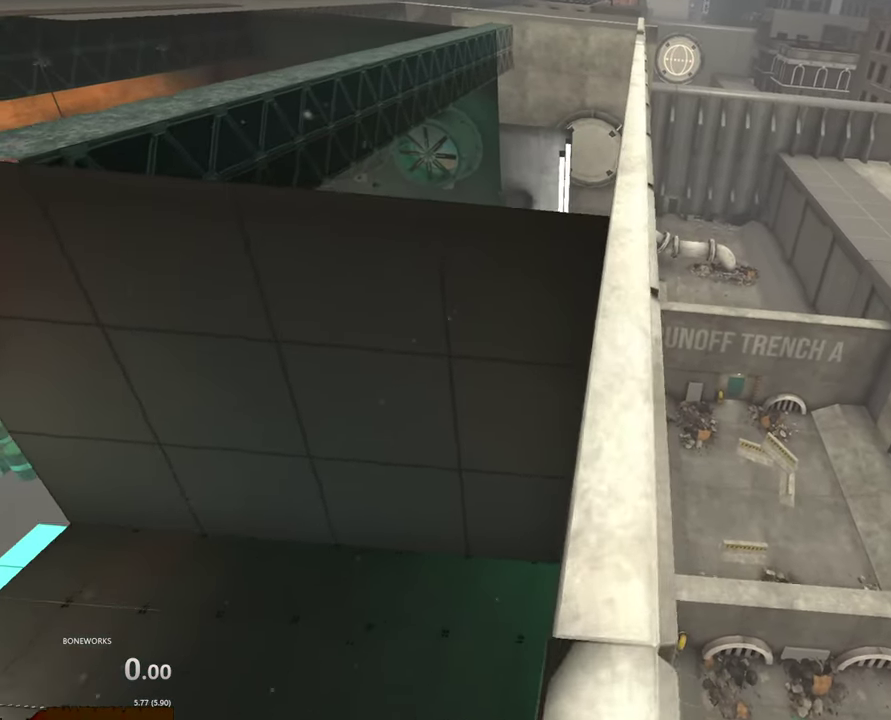
{"buttons": ["A"], "left_stick": "up", "right_stick": "center", "events": [[167, "A", "up"], [250, "A", "down"]]}
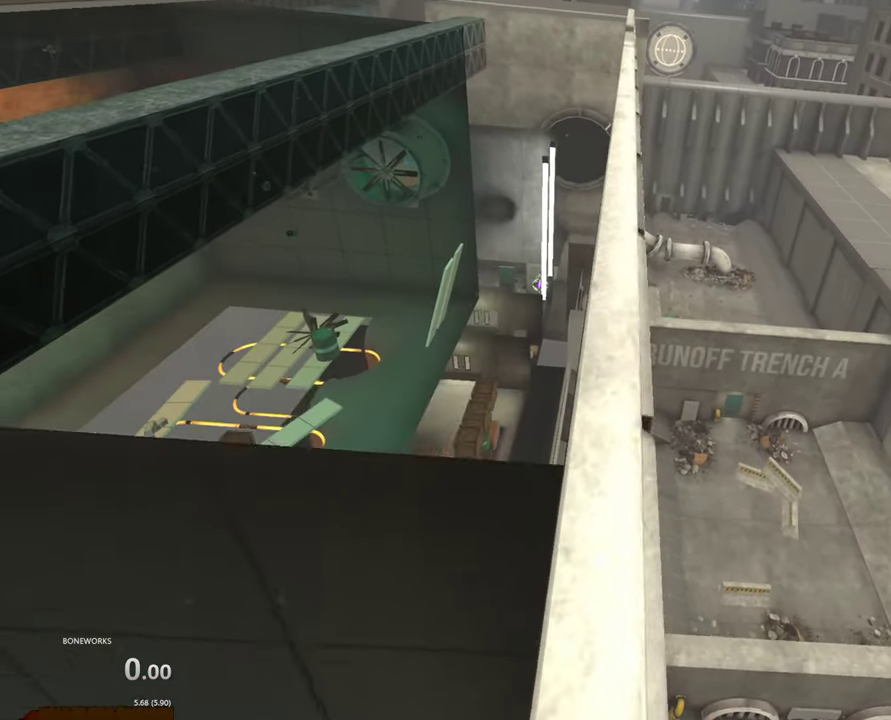
{"buttons": ["A"], "left_stick": "up", "right_stick": "center", "events": [[350, "A", "up"], [434, "A", "down"]]}
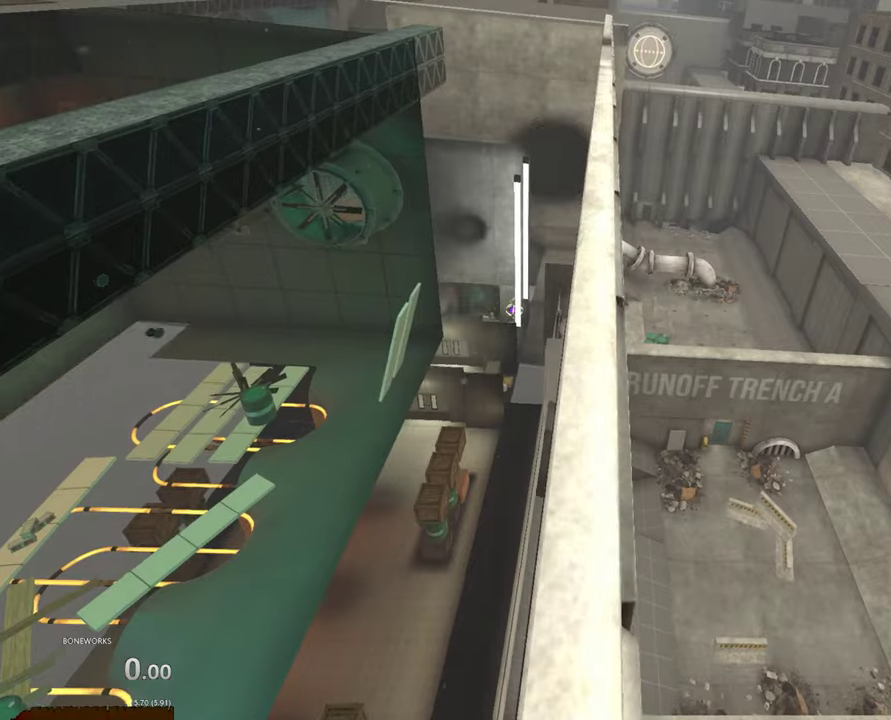
{"buttons": ["A"], "left_stick": "up", "right_stick": "center", "events": []}
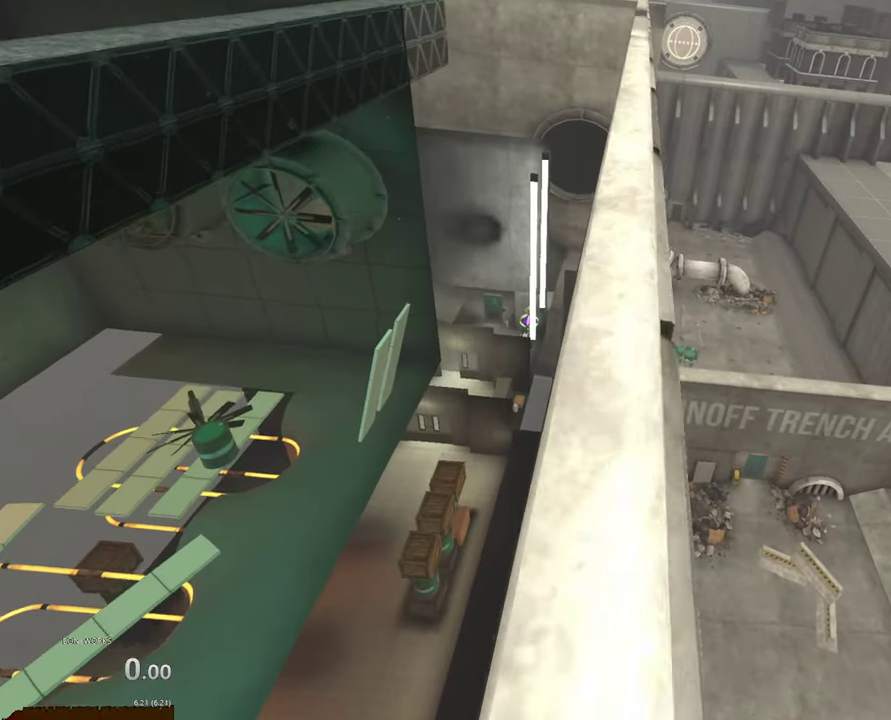
{"buttons": ["A"], "left_stick": "up", "right_stick": "center", "events": []}
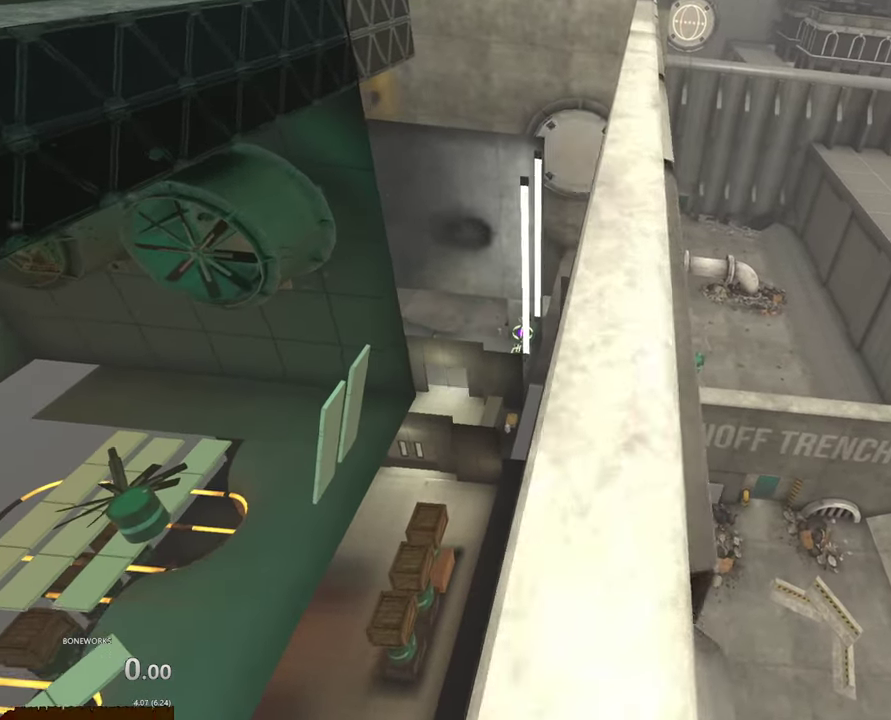
{"buttons": ["A"], "left_stick": "up", "right_stick": "center", "events": [[67, "A", "up"], [167, "A", "down"]]}